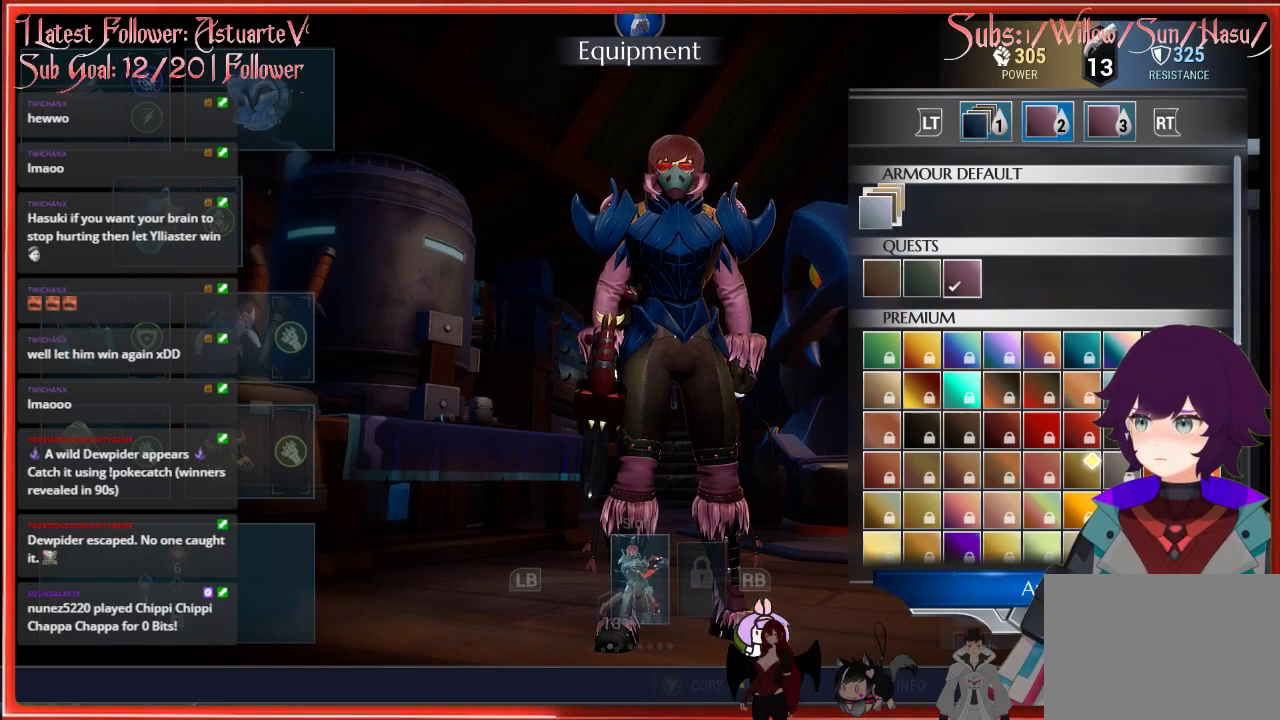
Gameplay with a controller (Xbox layout); each line is a JSON object with the inputs held at the frame after it. "events" lists button and stick changes between this image and that frame as [ms after this image, input, new state], when the widget could be followed in between.
{"buttons": [], "left_stick": "center", "right_stick": "center", "events": [[17, "DPAD_LEFT", "up"], [200, "DPAD_UP", "down"], [333, "DPAD_UP", "up"]]}
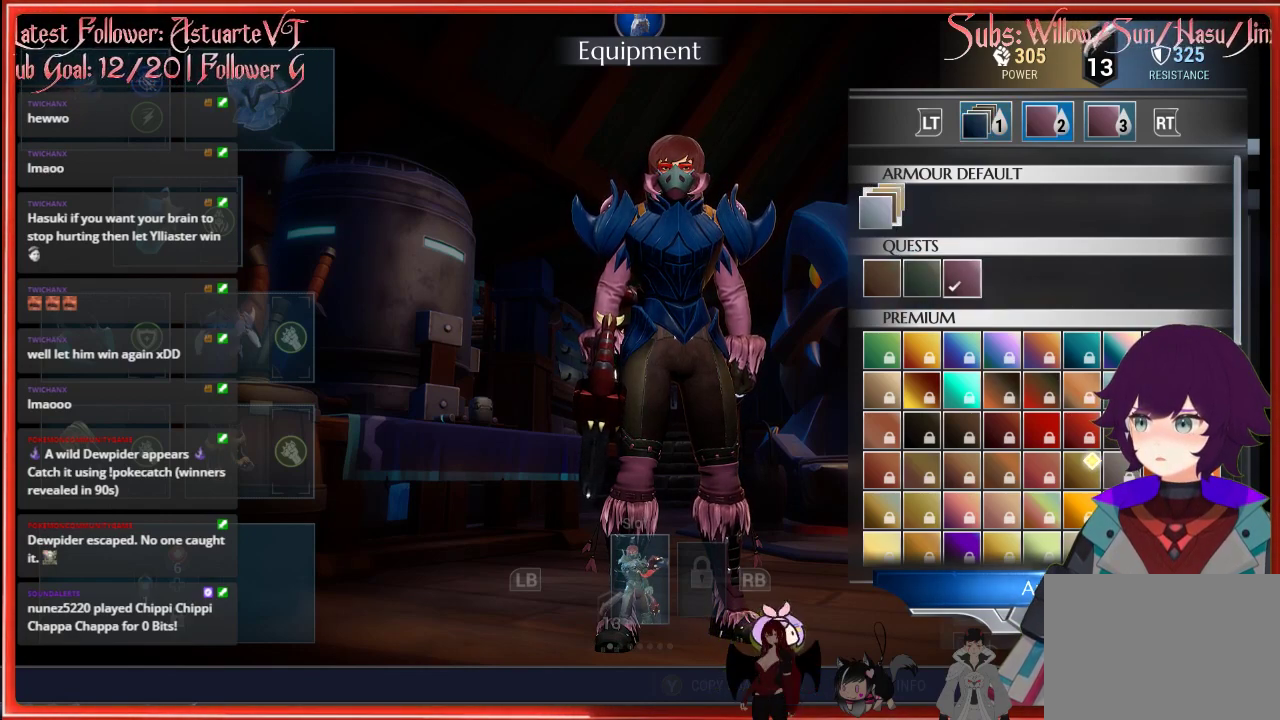
{"buttons": ["DPAD_UP"], "left_stick": "center", "right_stick": "center", "events": [[50, "DPAD_DOWN", "down"], [233, "DPAD_DOWN", "up"], [250, "DPAD_LEFT", "down"], [300, "DPAD_LEFT", "up"], [483, "DPAD_UP", "down"]]}
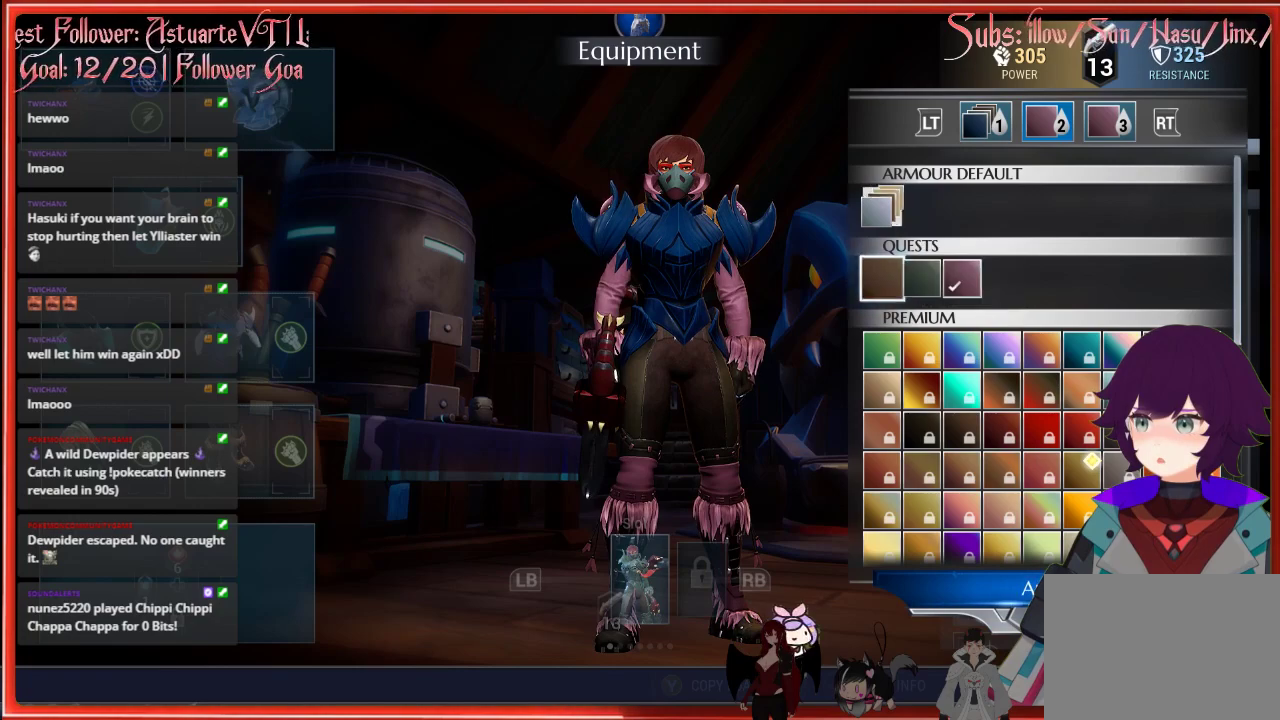
{"buttons": [], "left_stick": "center", "right_stick": "center", "events": [[200, "DPAD_UP", "up"], [267, "A", "down"], [417, "A", "up"]]}
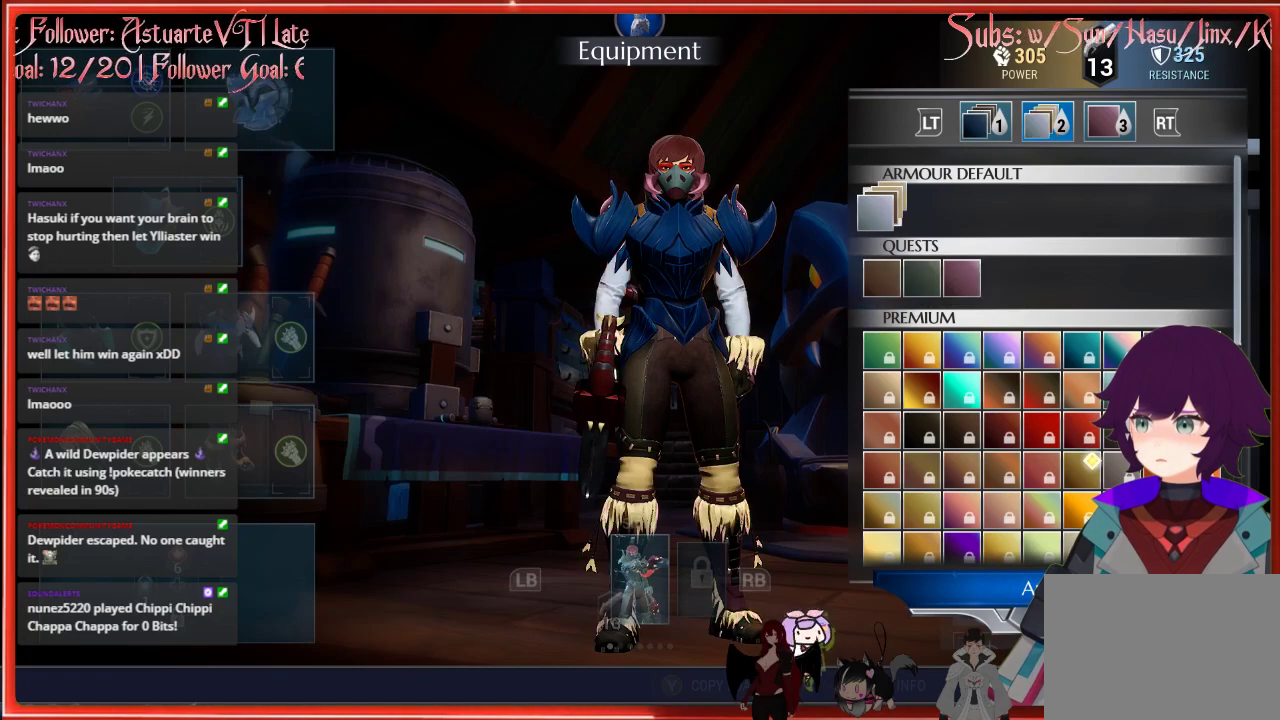
{"buttons": ["R2"], "left_stick": "center", "right_stick": "center", "events": [[450, "R2", "down"]]}
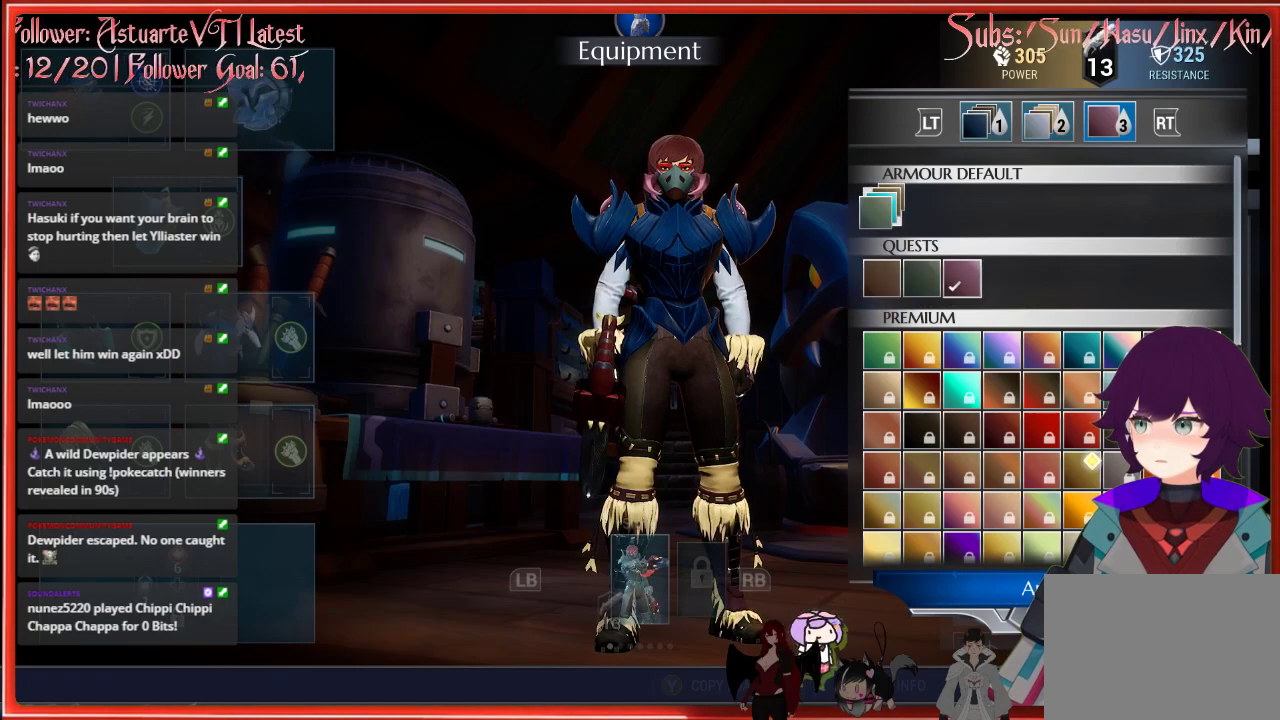
{"buttons": ["DPAD_UP"], "left_stick": "center", "right_stick": "center", "events": [[83, "R2", "up"], [300, "DPAD_UP", "down"]]}
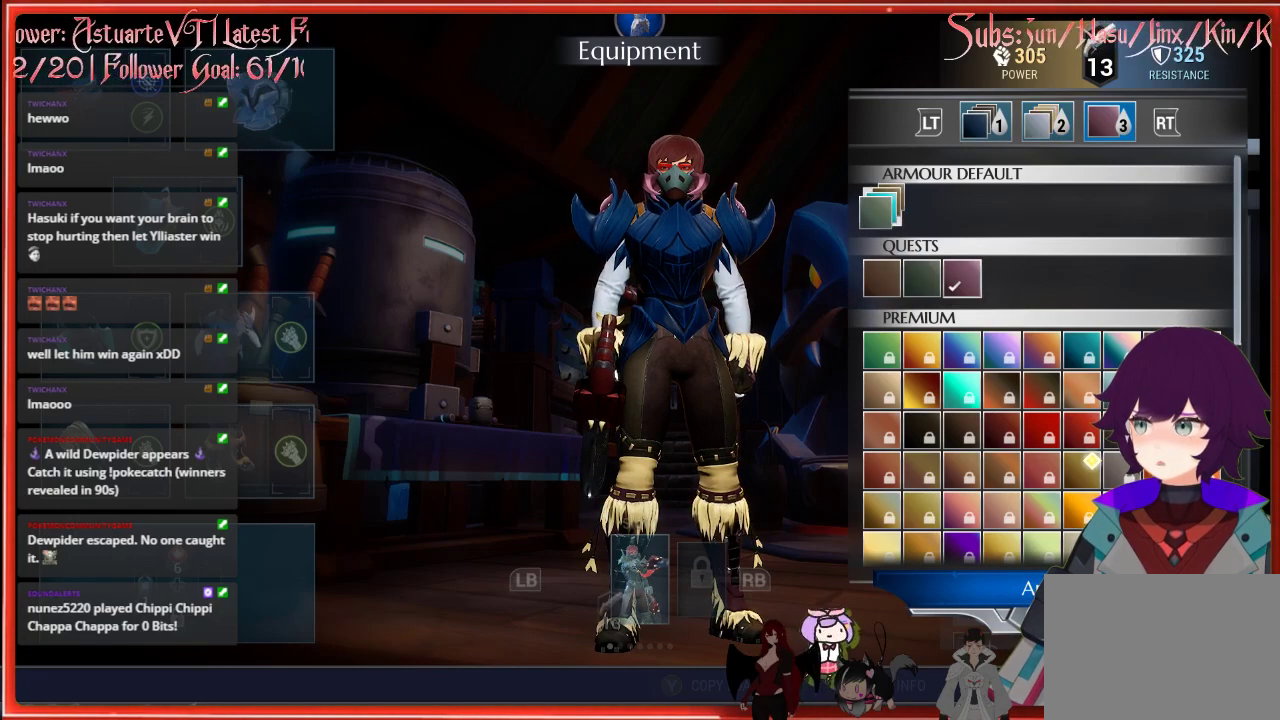
{"buttons": ["DPAD_UP"], "left_stick": "center", "right_stick": "center", "events": [[50, "DPAD_UP", "up"], [200, "DPAD_LEFT", "down"], [300, "DPAD_LEFT", "up"], [433, "DPAD_UP", "down"]]}
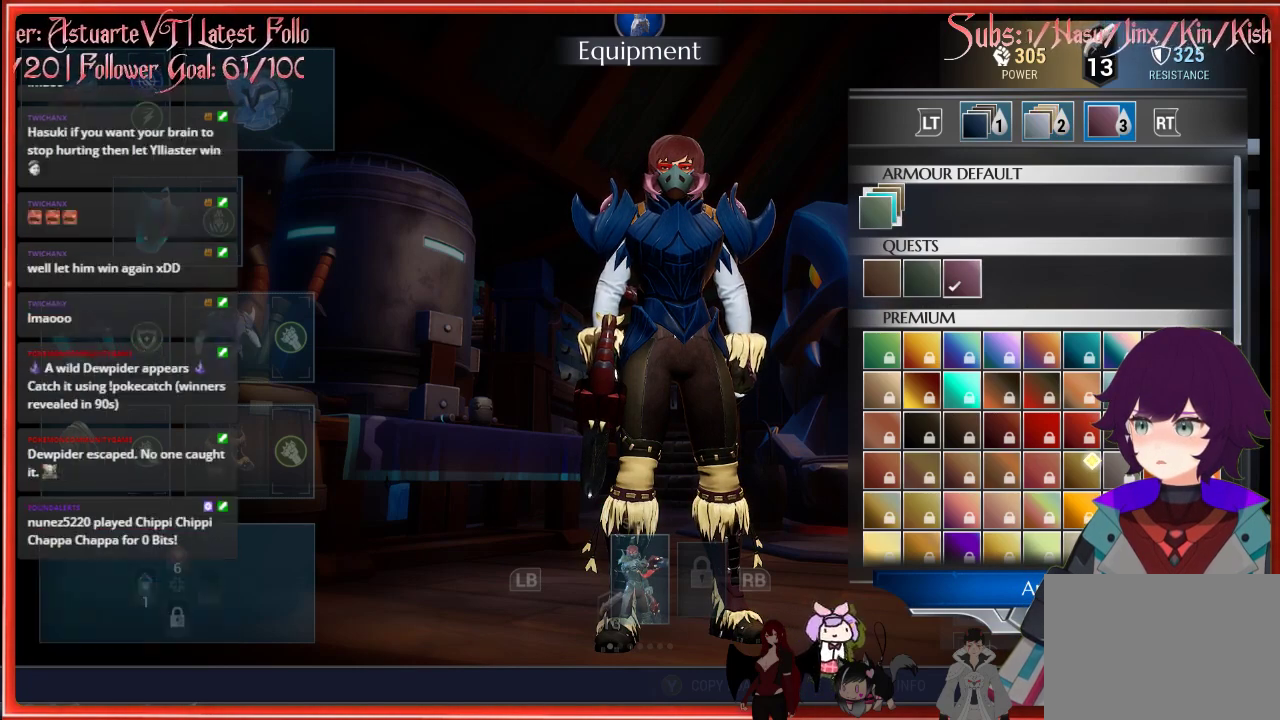
{"buttons": ["DPAD_DOWN"], "left_stick": "center", "right_stick": "center", "events": [[50, "DPAD_UP", "up"], [283, "DPAD_DOWN", "down"]]}
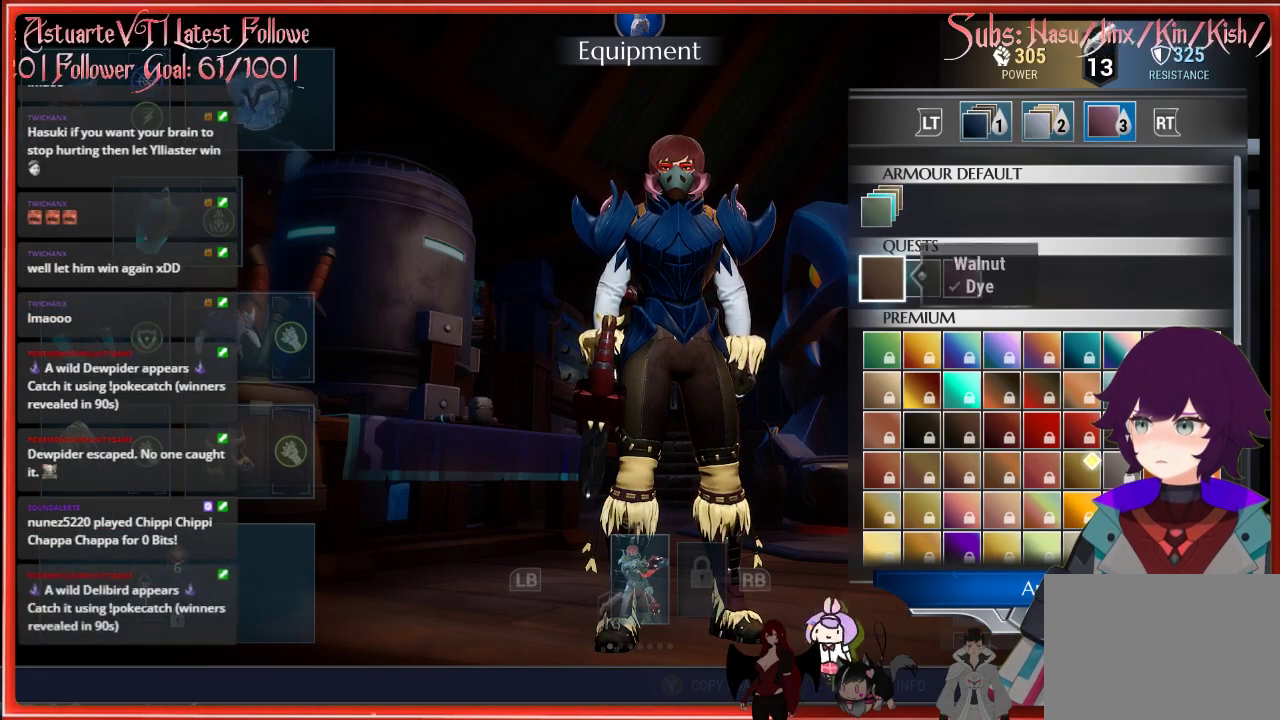
{"buttons": ["A"], "left_stick": "center", "right_stick": "center", "events": [[17, "DPAD_DOWN", "up"], [167, "DPAD_UP", "down"], [300, "DPAD_UP", "up"], [383, "A", "down"]]}
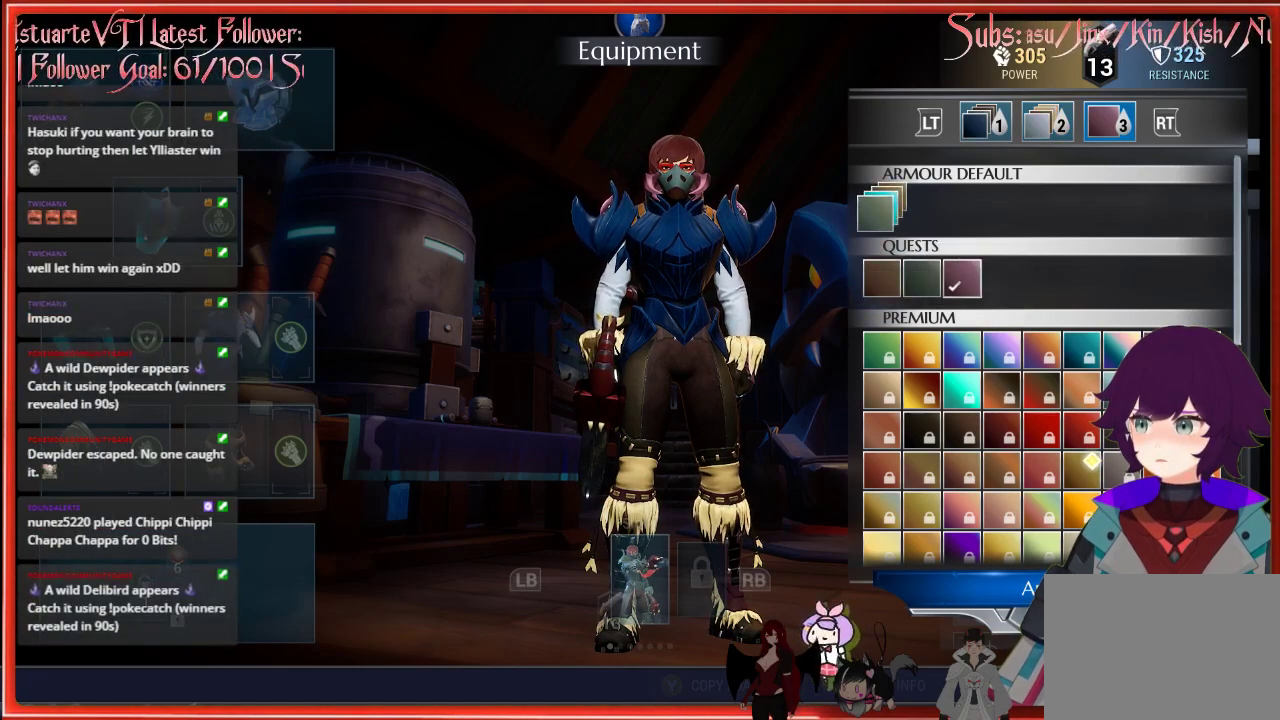
{"buttons": [], "left_stick": "center", "right_stick": "center", "events": [[33, "A", "up"]]}
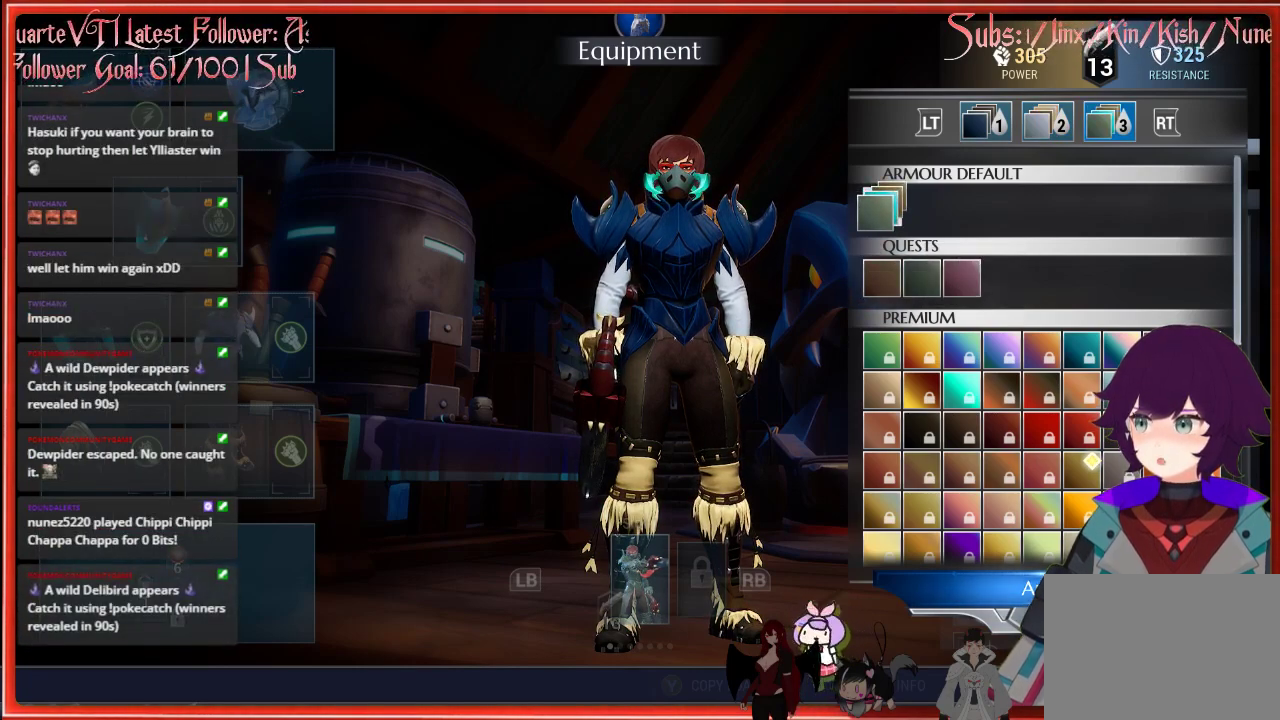
{"buttons": [], "left_stick": "center", "right_stick": "center", "events": []}
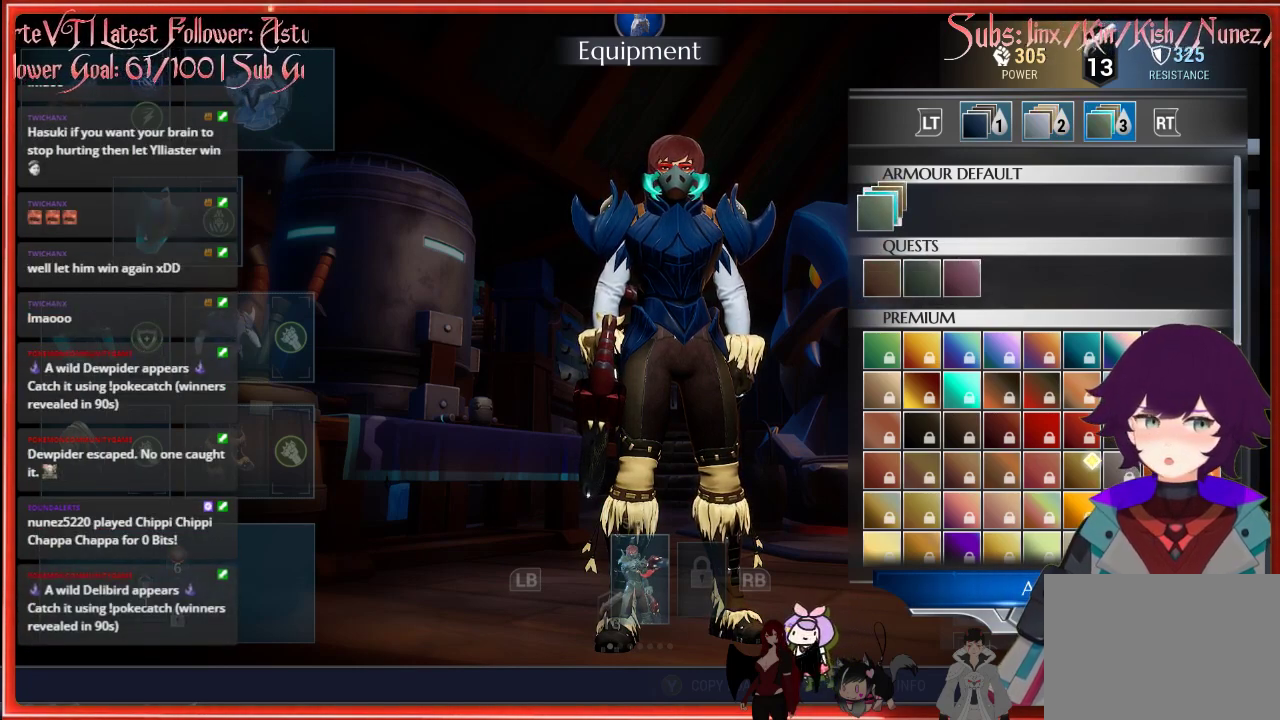
{"buttons": [], "left_stick": "center", "right_stick": "center", "events": []}
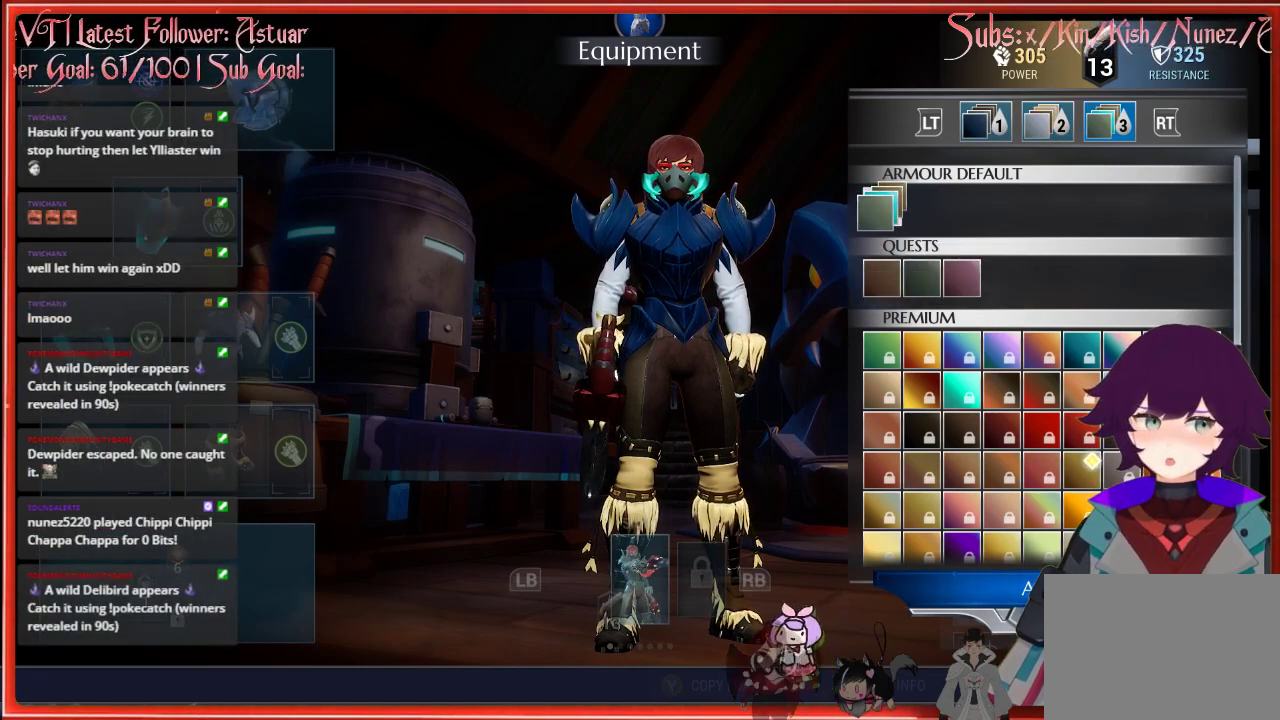
{"buttons": [], "left_stick": "center", "right_stick": "center", "events": []}
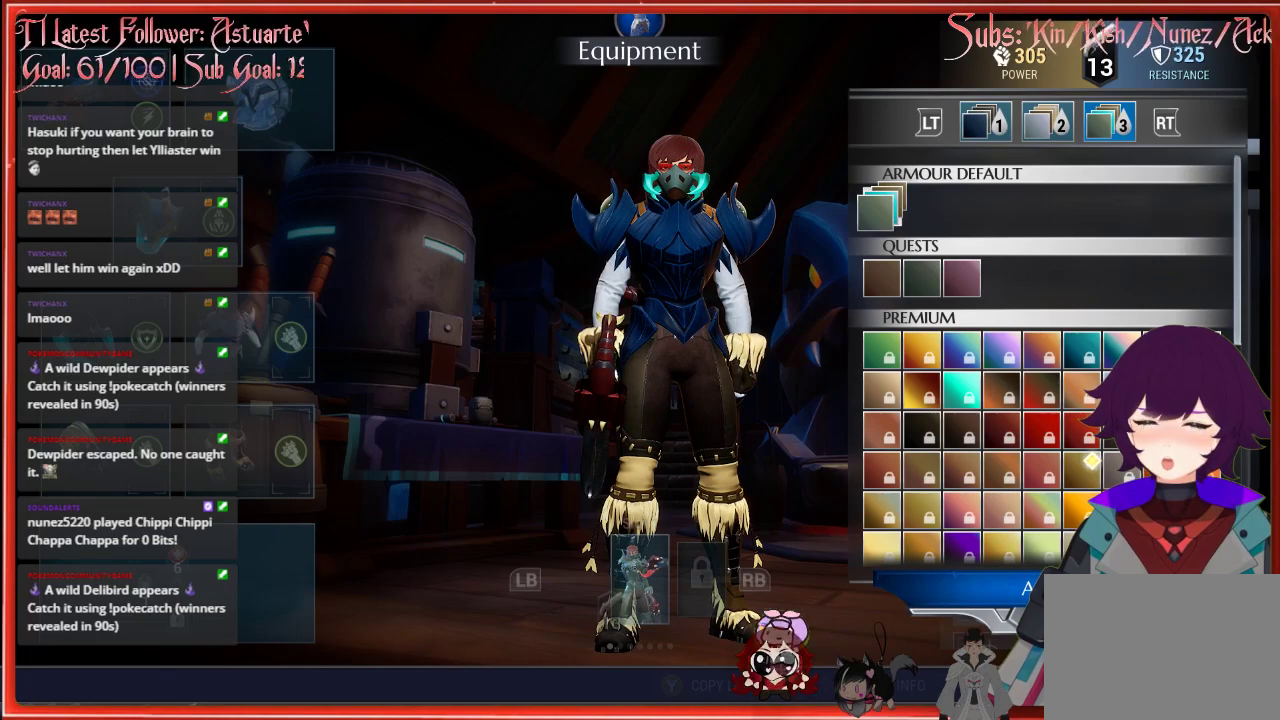
{"buttons": [], "left_stick": "center", "right_stick": "center", "events": []}
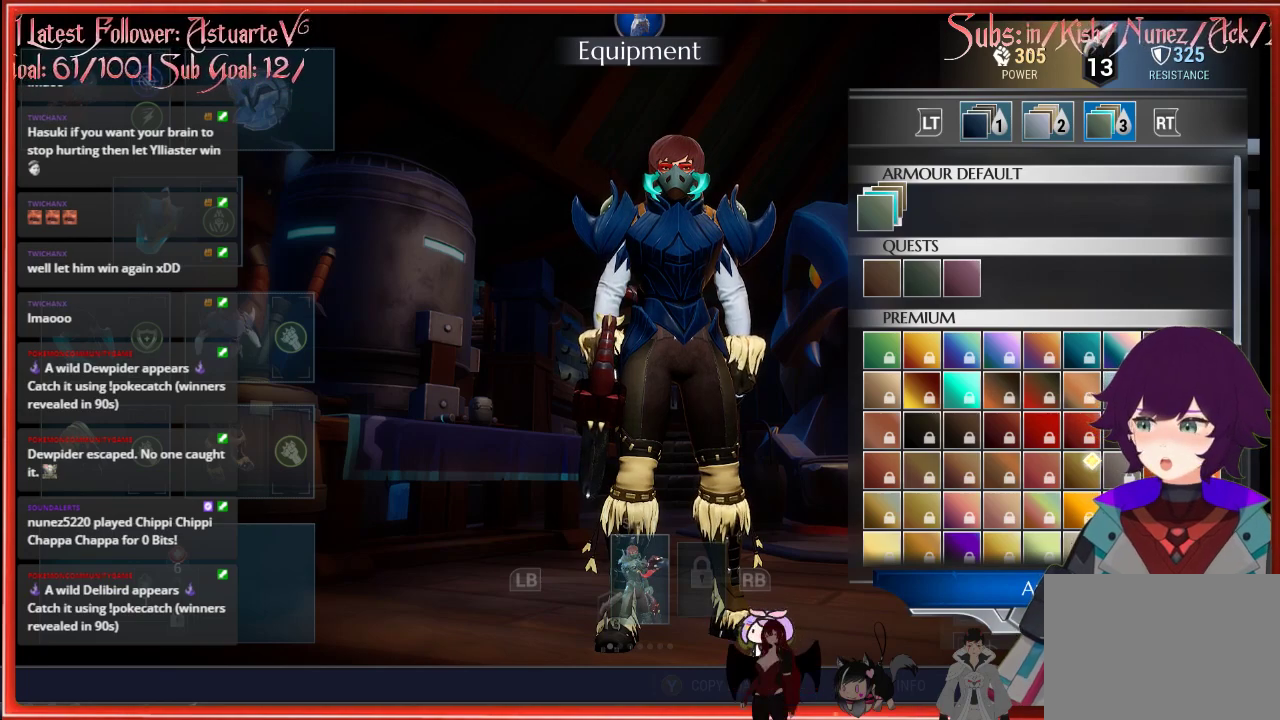
{"buttons": [], "left_stick": "center", "right_stick": "center", "events": []}
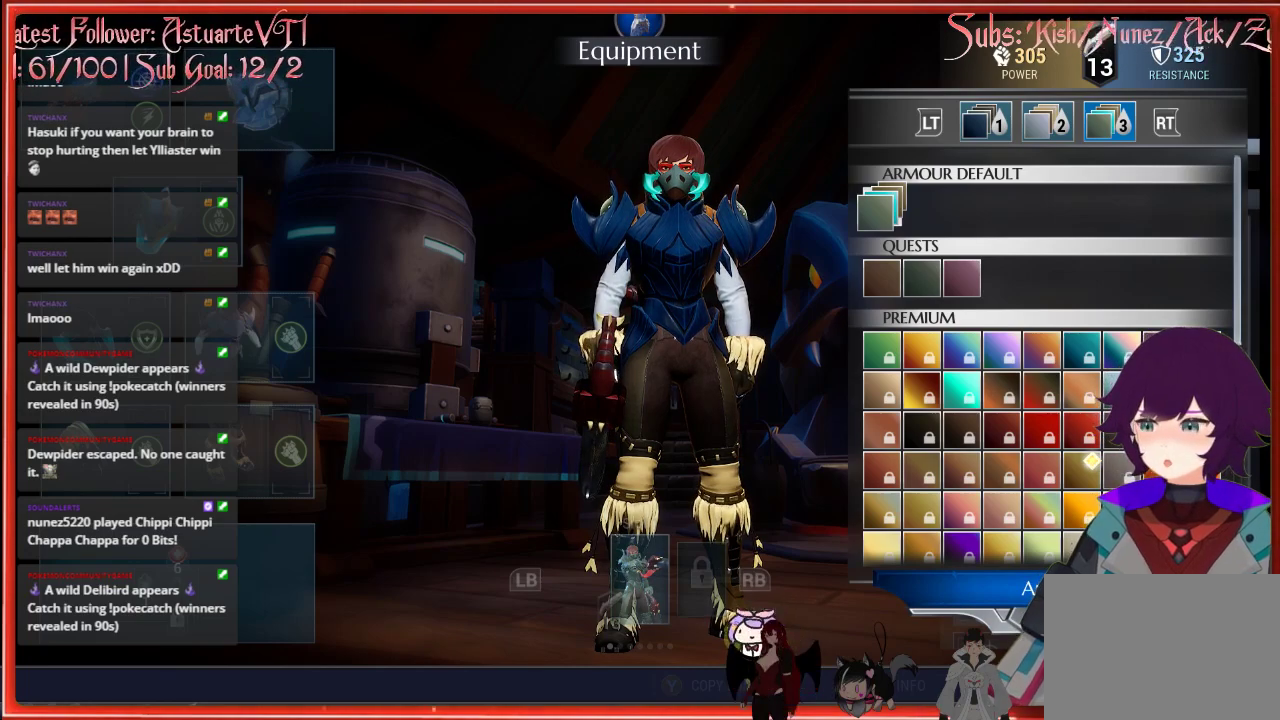
{"buttons": [], "left_stick": "center", "right_stick": "center", "events": []}
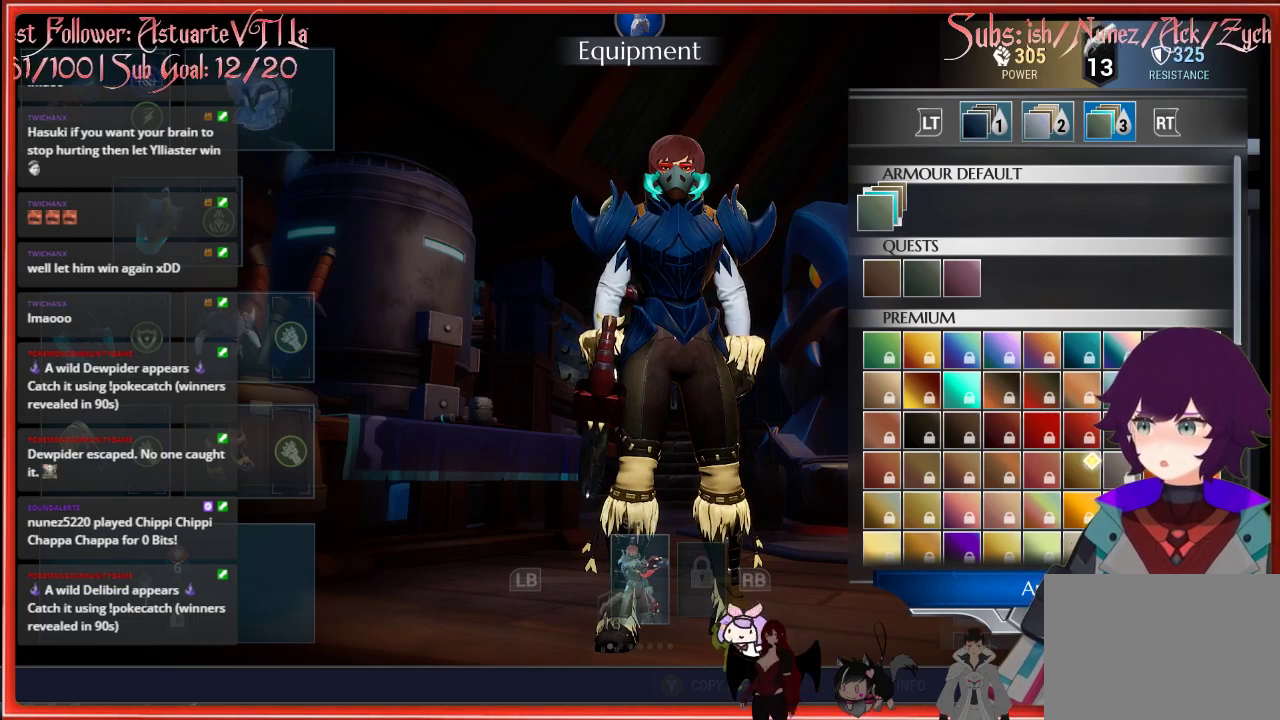
{"buttons": [], "left_stick": "center", "right_stick": "right", "events": [[267, "right_stick", "right"]]}
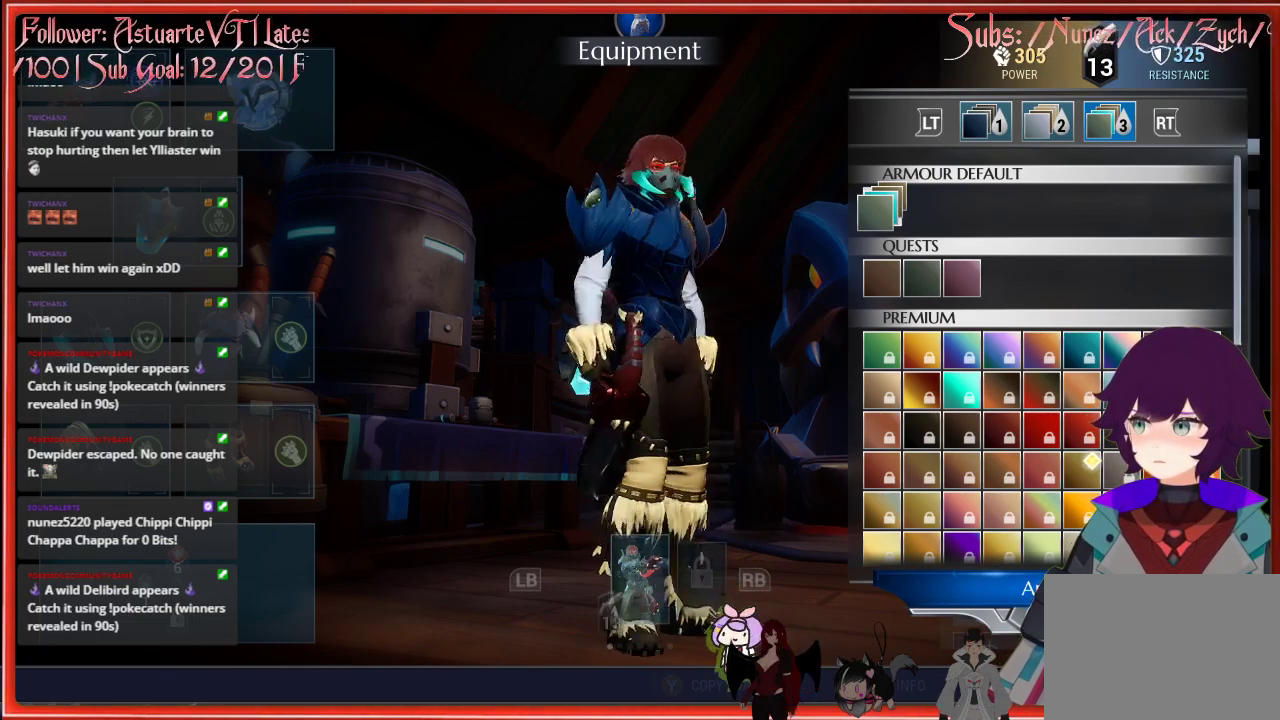
{"buttons": [], "left_stick": "center", "right_stick": "right", "events": []}
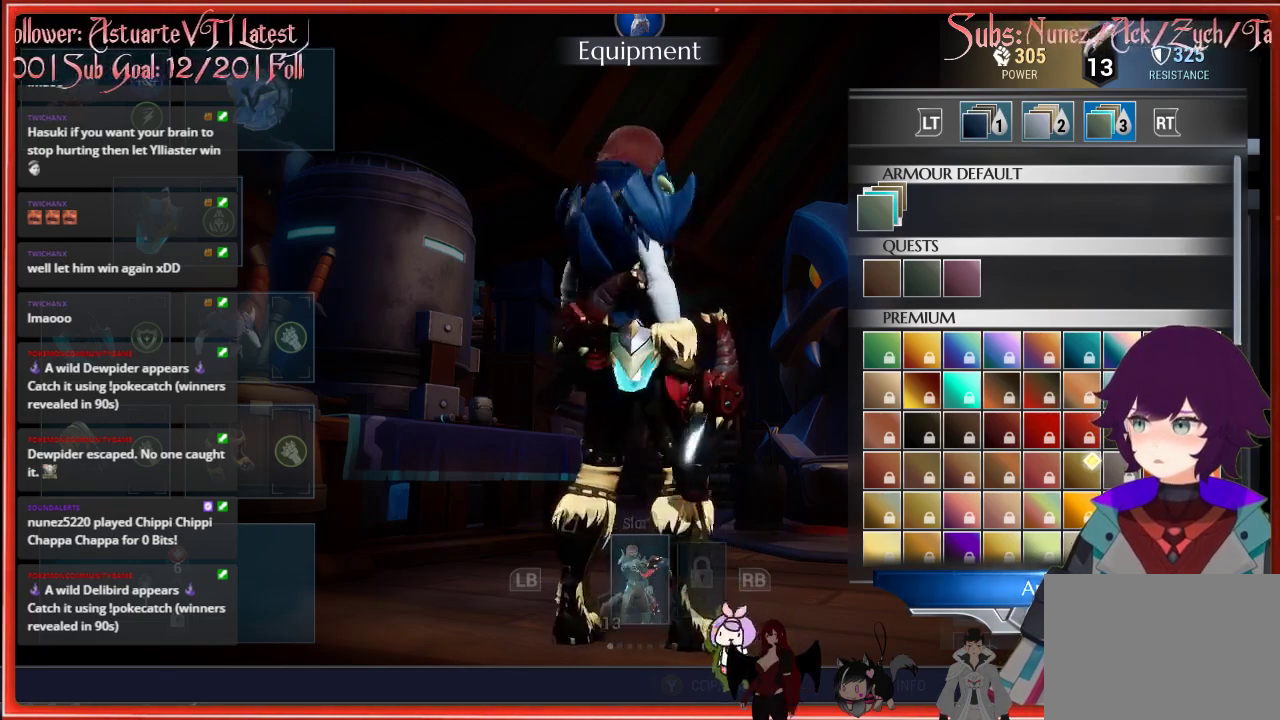
{"buttons": [], "left_stick": "center", "right_stick": "right", "events": []}
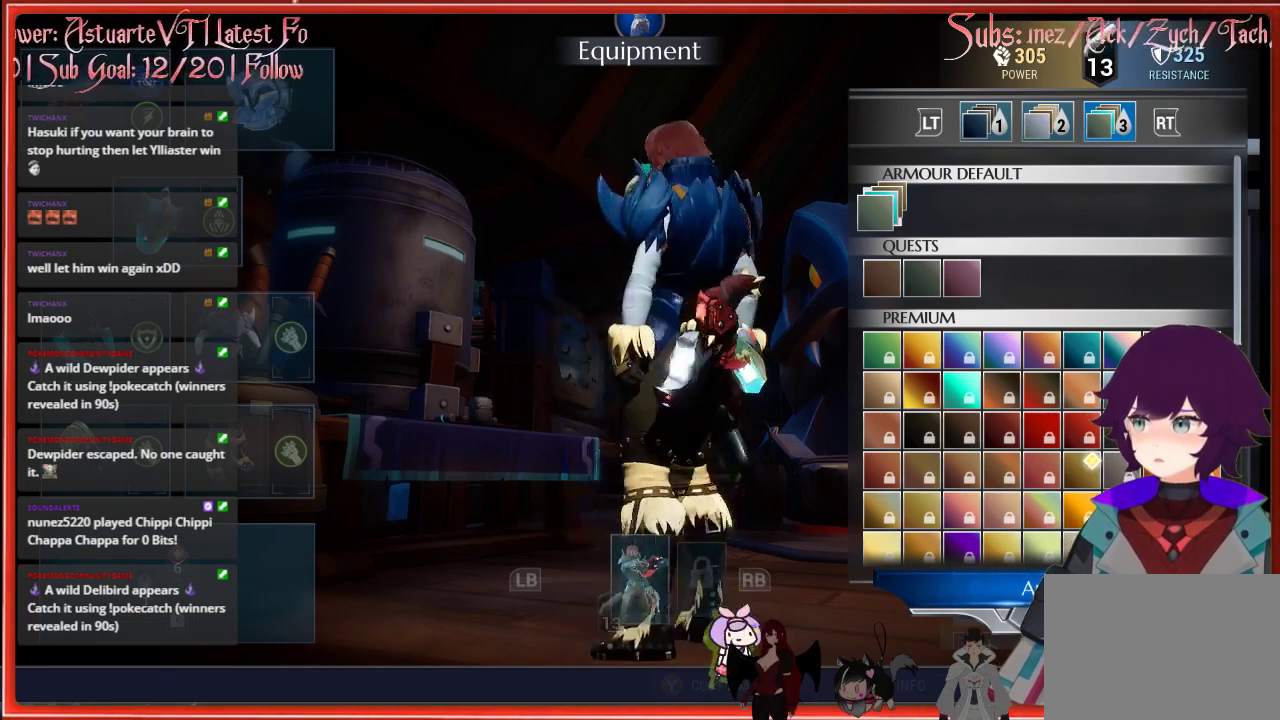
{"buttons": [], "left_stick": "center", "right_stick": "right", "events": []}
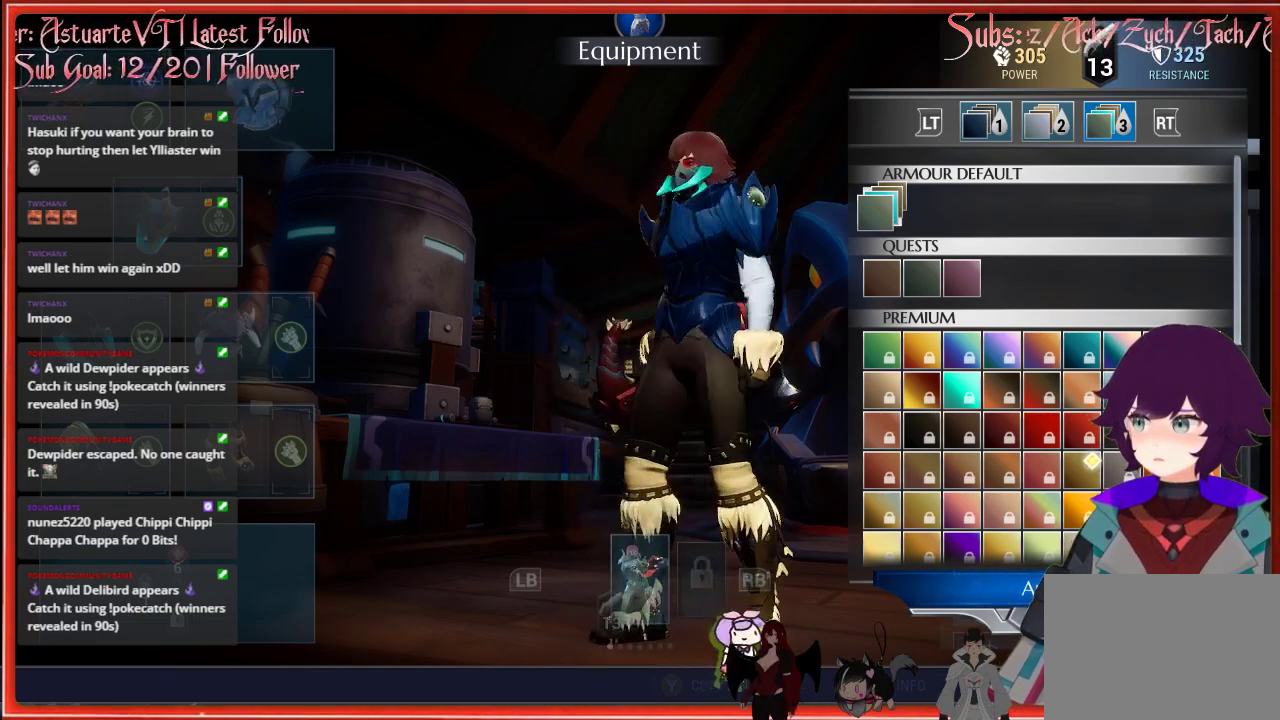
{"buttons": [], "left_stick": "center", "right_stick": "right", "events": []}
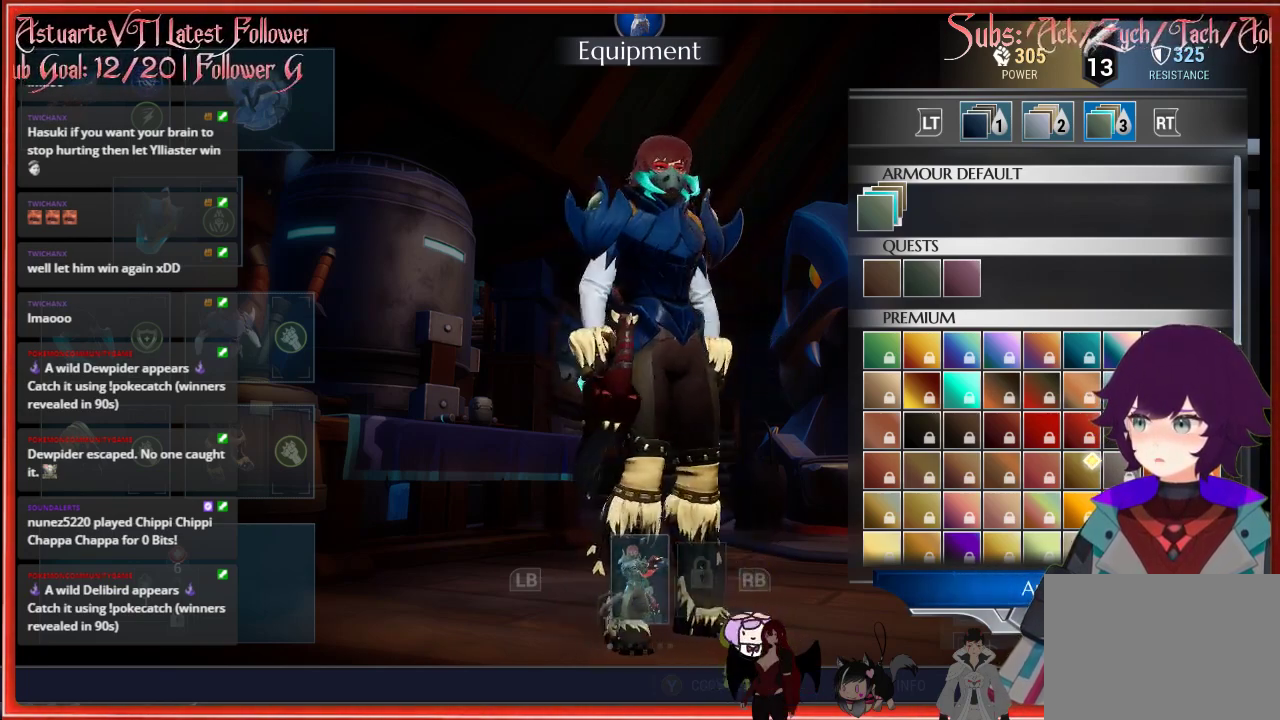
{"buttons": [], "left_stick": "center", "right_stick": "right", "events": []}
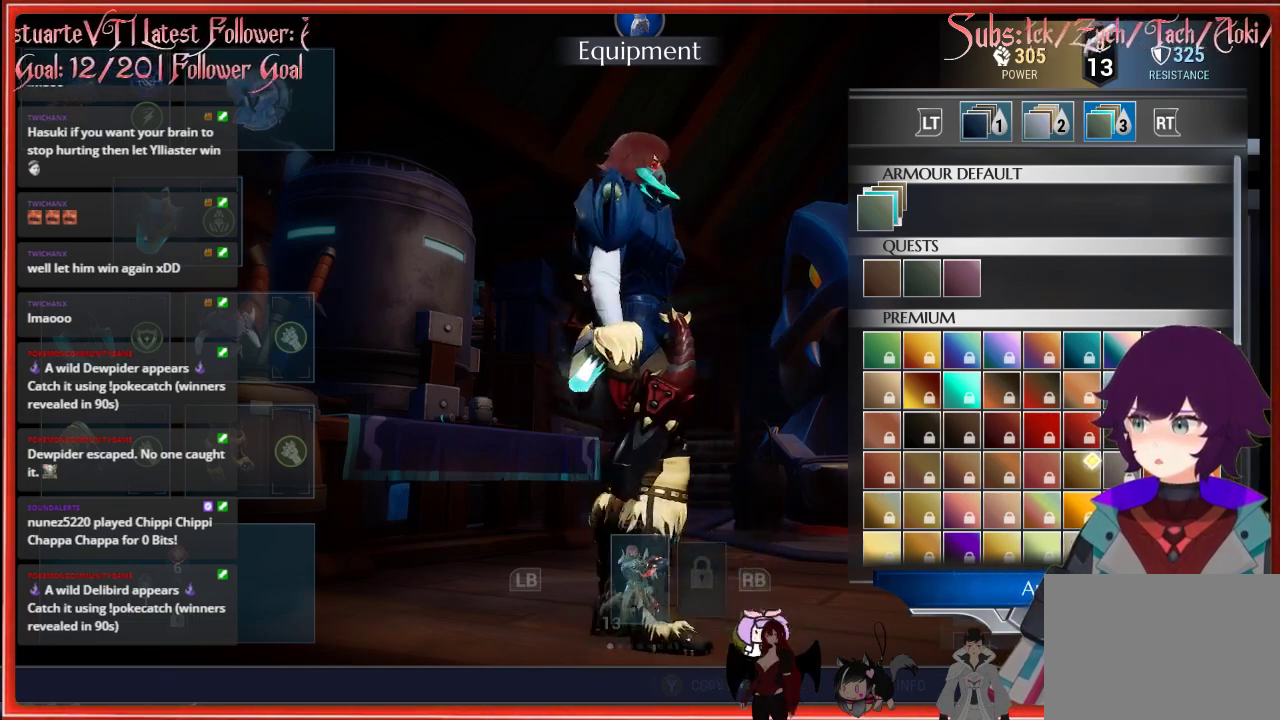
{"buttons": [], "left_stick": "center", "right_stick": "left", "events": [[17, "right_stick", "center"], [317, "right_stick", "left"]]}
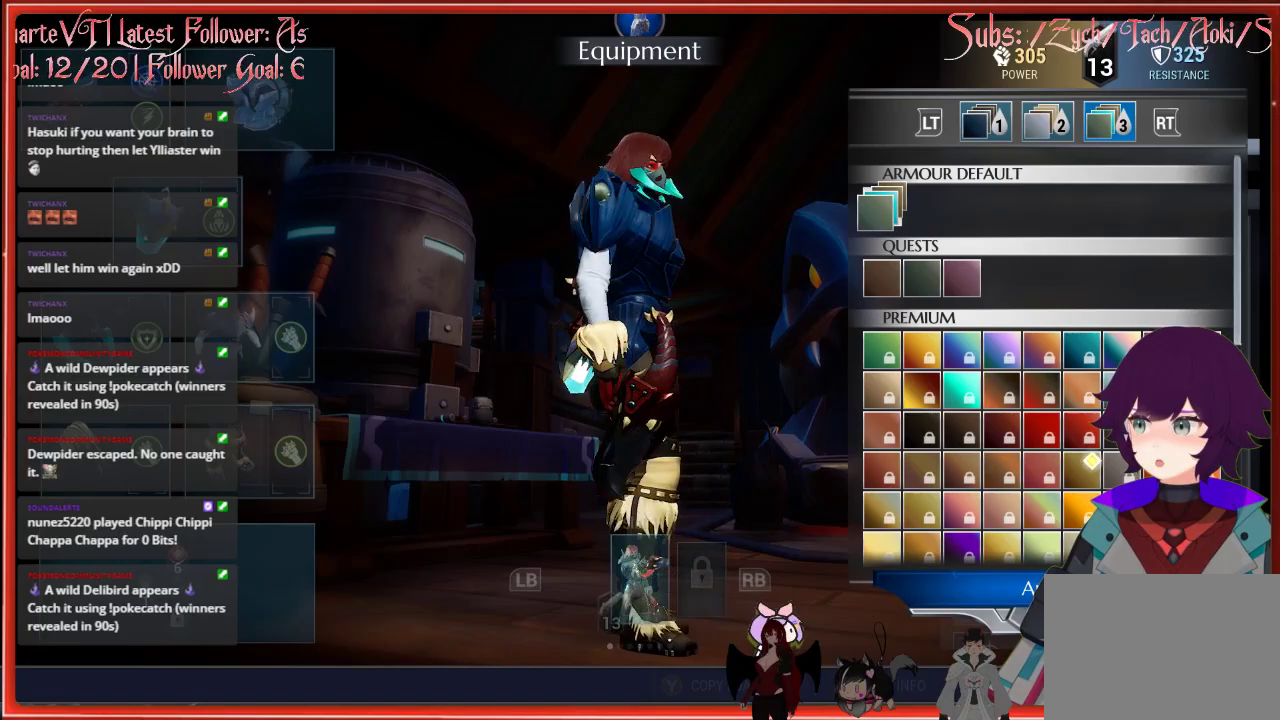
{"buttons": [], "left_stick": "center", "right_stick": "center", "events": [[467, "right_stick", "center"]]}
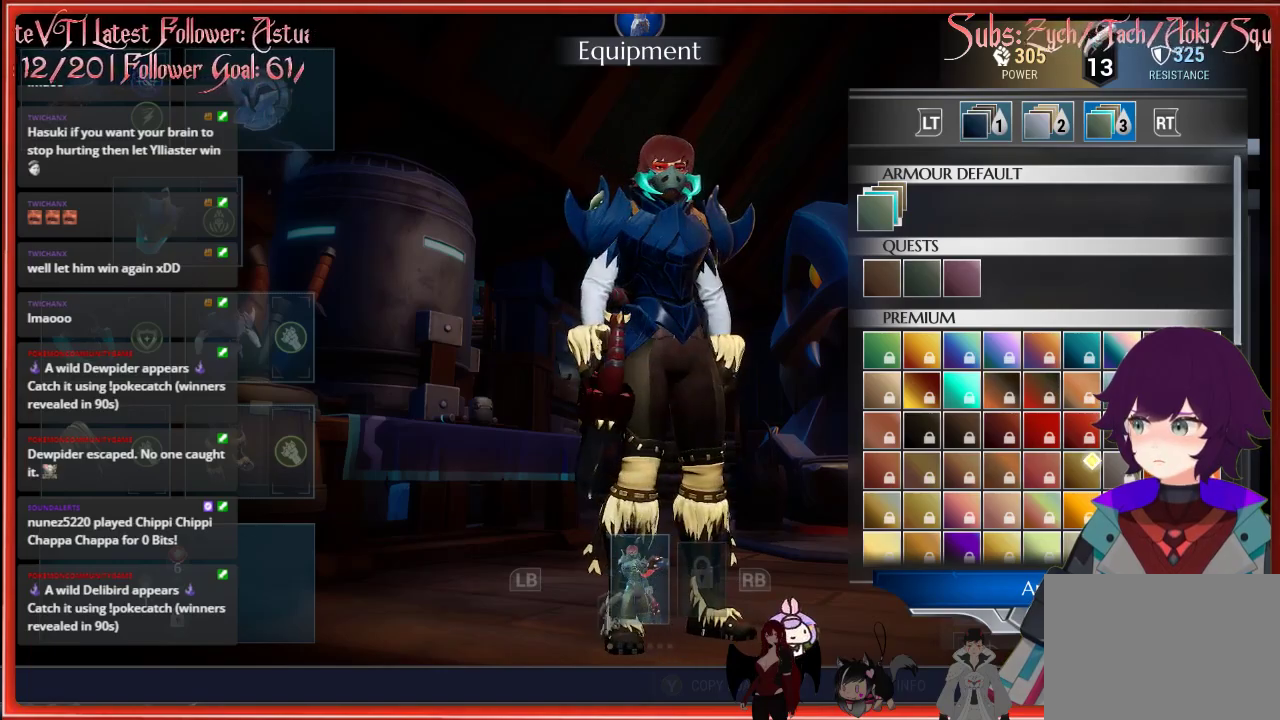
{"buttons": ["B"], "left_stick": "down", "right_stick": "center", "events": [[50, "B", "down"], [183, "B", "up"], [300, "left_stick", "down"], [467, "B", "down"]]}
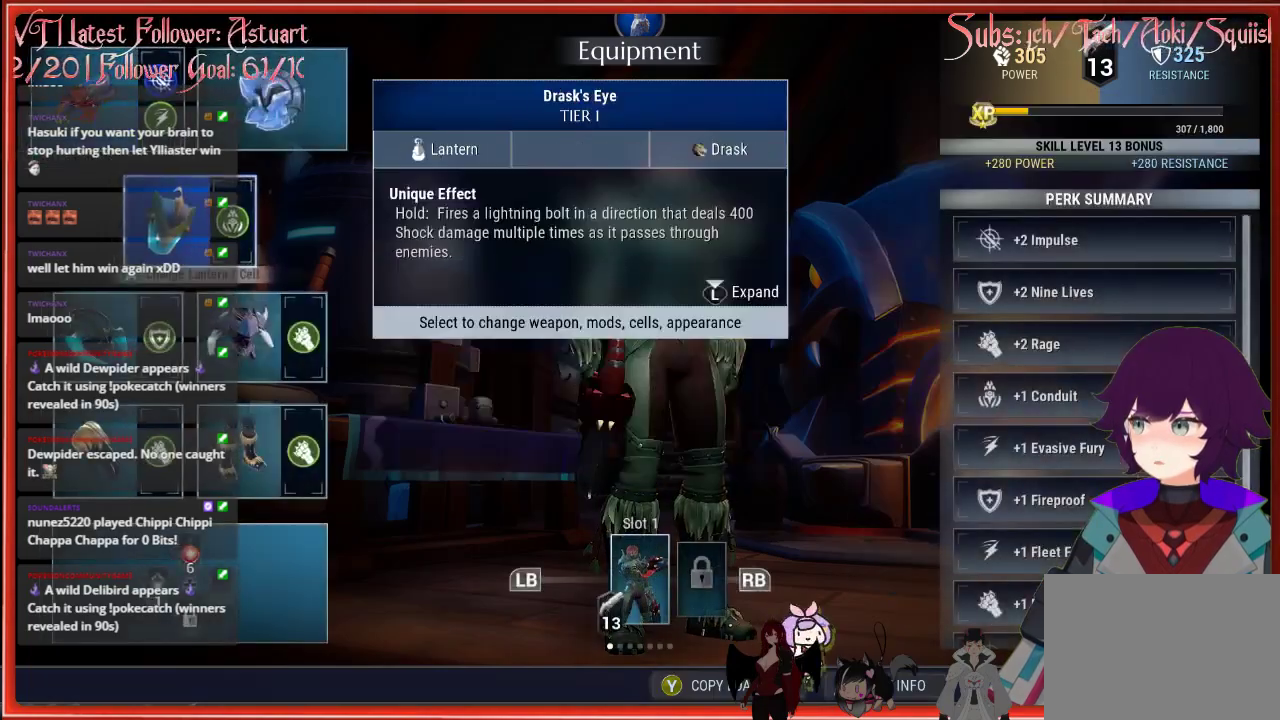
{"buttons": [], "left_stick": "down-left", "right_stick": "left", "events": [[100, "B", "up"], [283, "right_stick", "left"], [417, "left_stick", "down-left"]]}
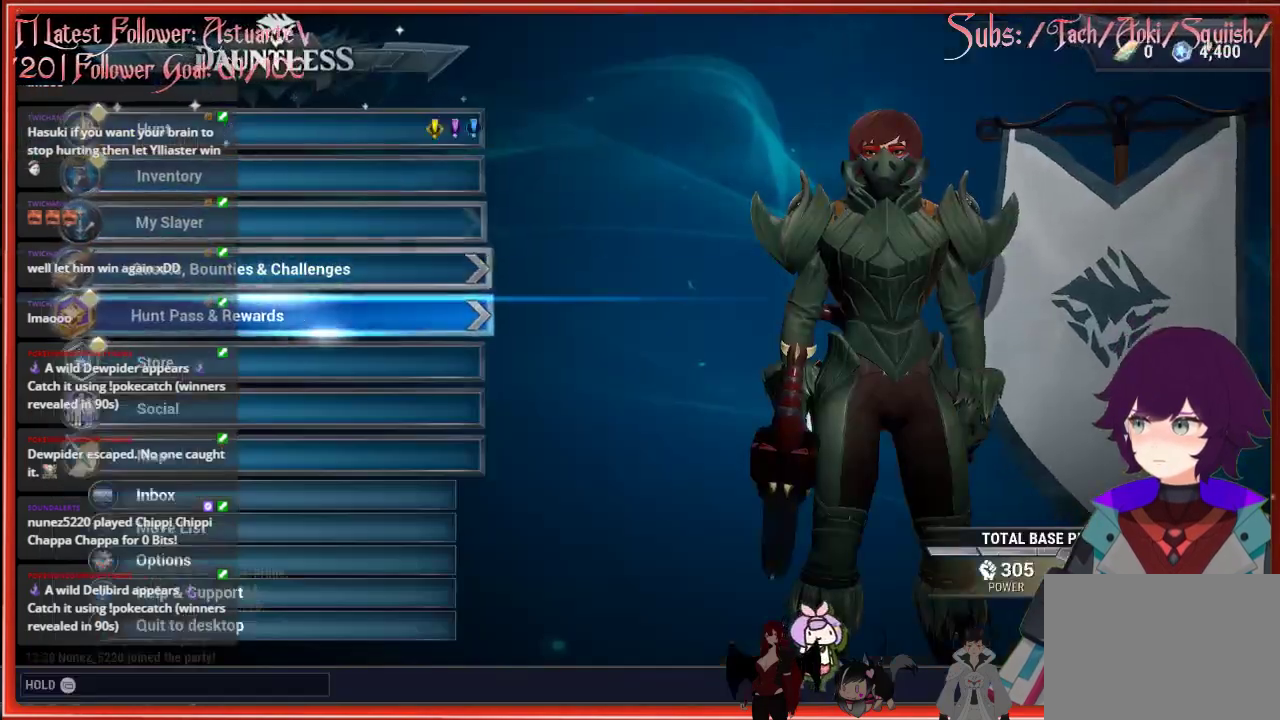
{"buttons": [], "left_stick": "left", "right_stick": "left", "events": [[33, "right_stick", "center"], [100, "left_stick", "left"], [150, "B", "down"], [333, "B", "up"], [433, "right_stick", "left"]]}
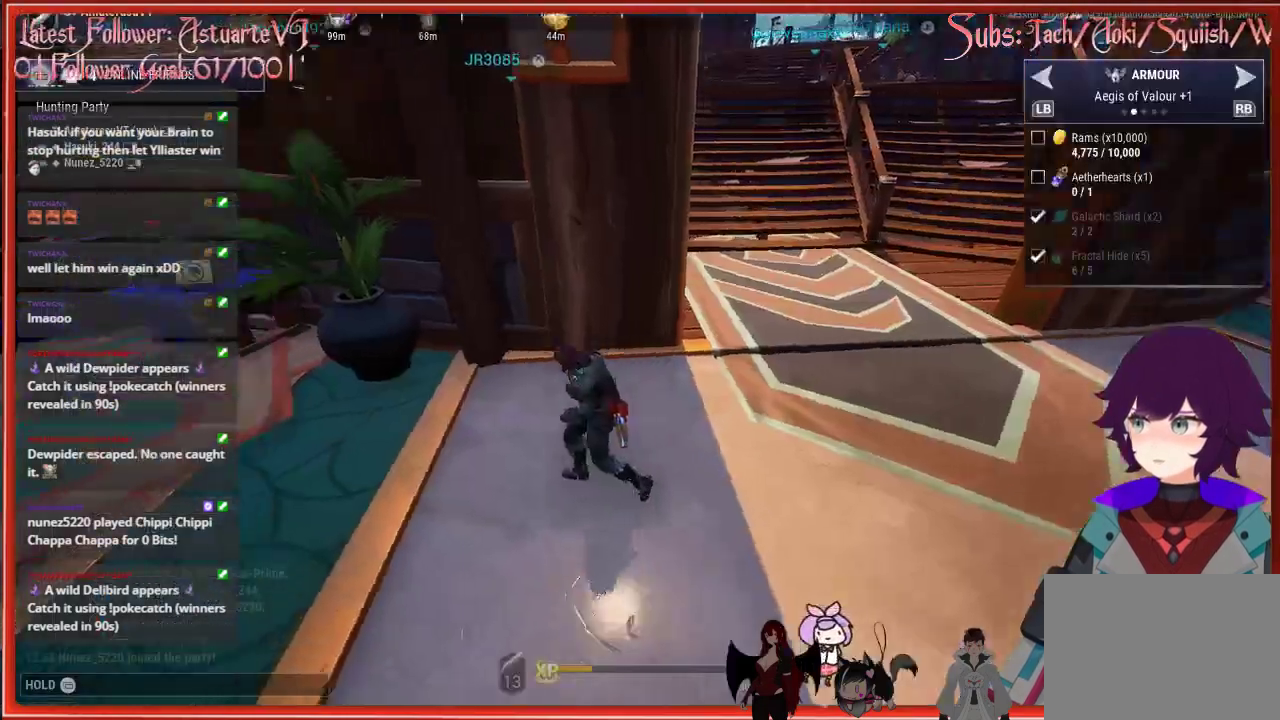
{"buttons": [], "left_stick": "left", "right_stick": "left", "events": [[183, "right_stick", "center"], [467, "right_stick", "left"]]}
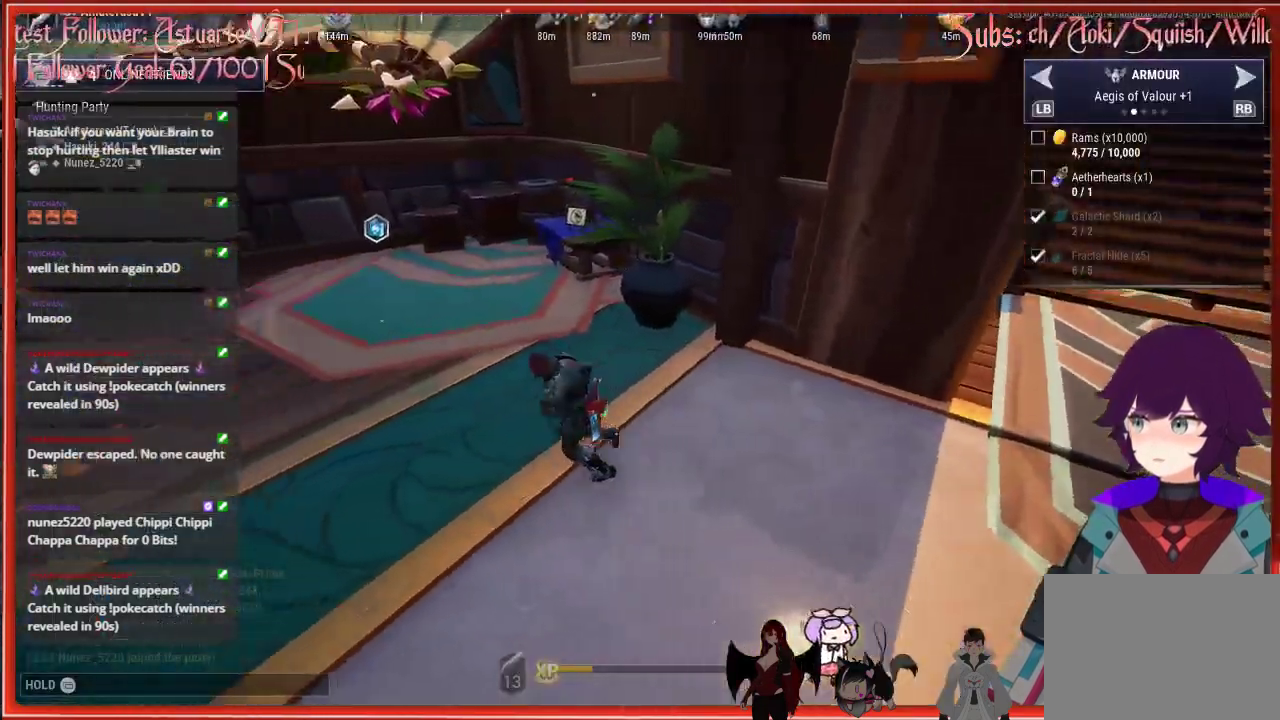
{"buttons": ["R2"], "left_stick": "left", "right_stick": "left", "events": [[100, "R2", "down"]]}
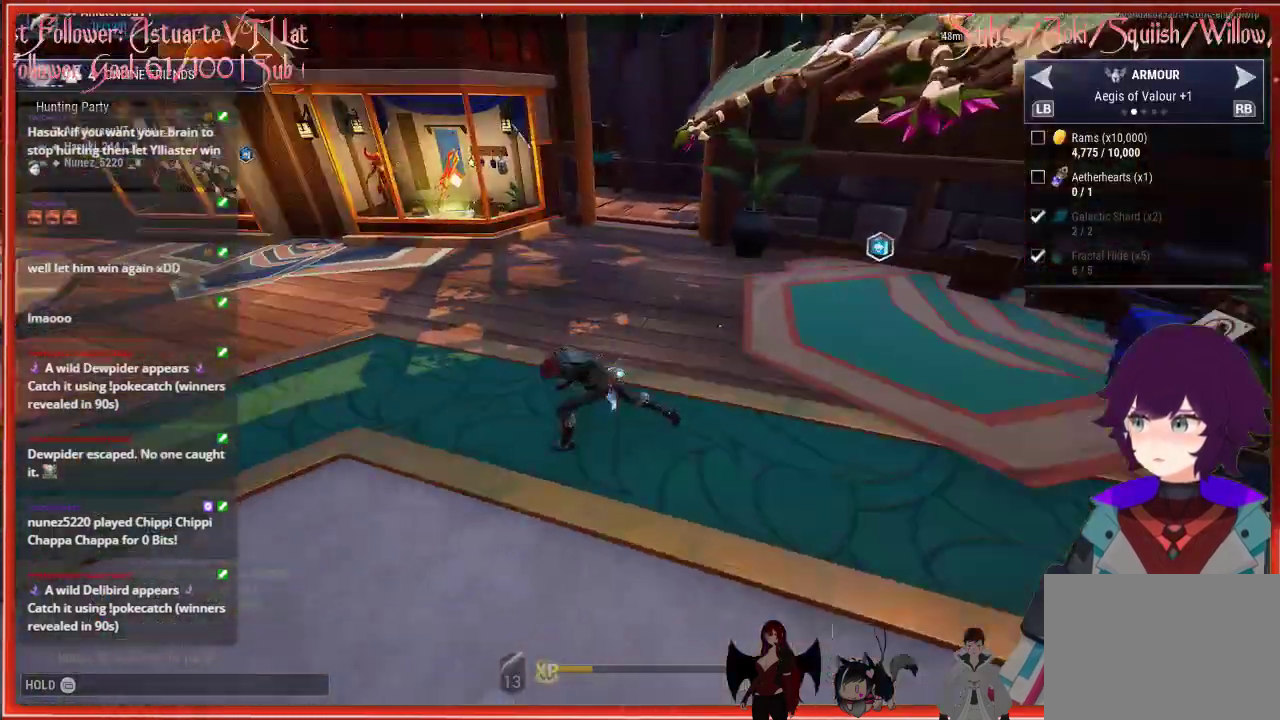
{"buttons": ["R2"], "left_stick": "up-left", "right_stick": "center", "events": [[233, "right_stick", "up-left"], [300, "left_stick", "up-left"], [367, "right_stick", "center"]]}